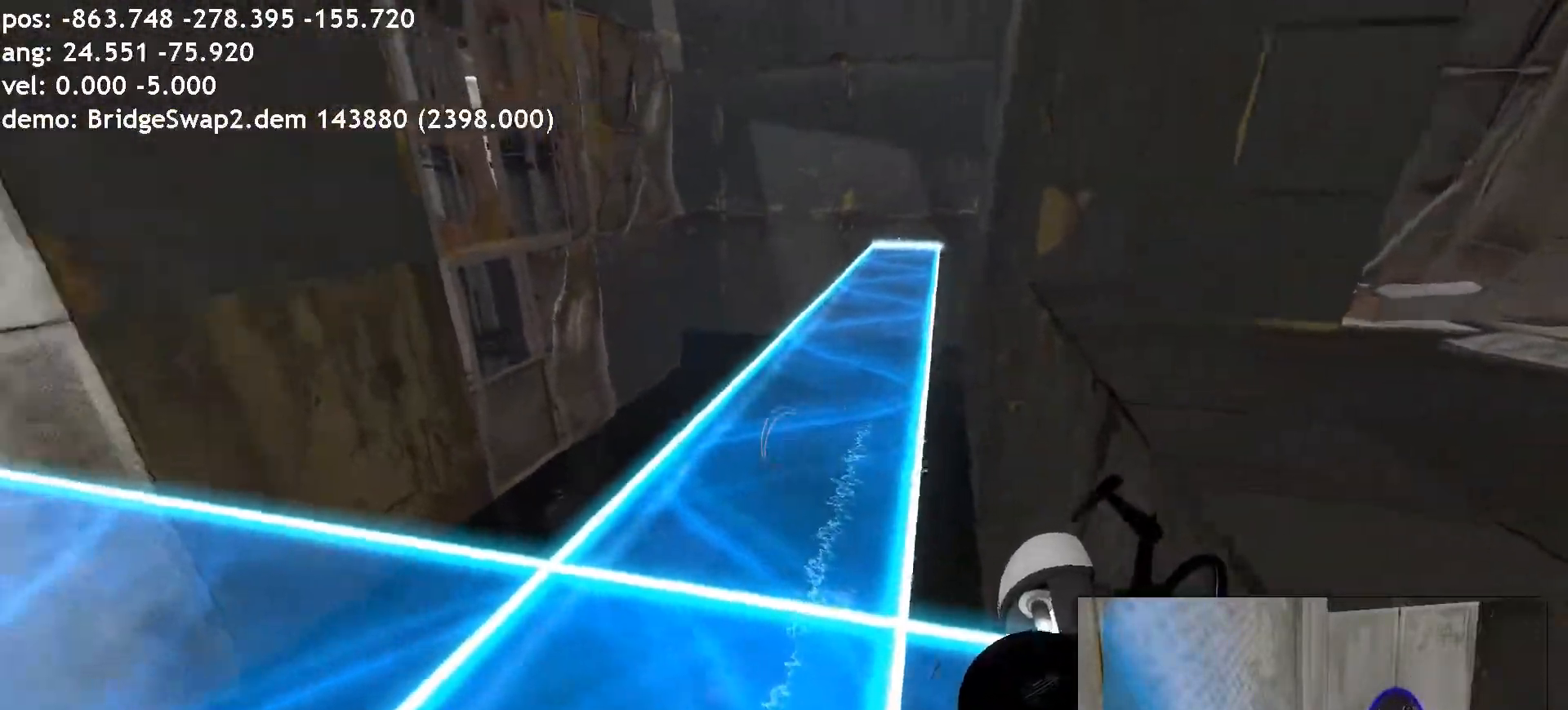
Gameplay with keyboard and mouse; each line is a JSON object with the keys and mouse buttons held at the frame after it. "events" lists presses ("down") and releases ("up") of "a", "ctrl", "d", "e", "r", "s", "shift", "space", "w", "mouse_left" and "mouse_right" between this image and that frame as [ms after this image, input, new state], when the widget could be followed in between. "mouse_left", "mouse_right" = the "left", "right" buttons of the "mouse" list. No other keys are recorded. Mouse movement is not recorded.
{"keys": ["w"], "mouse": []}
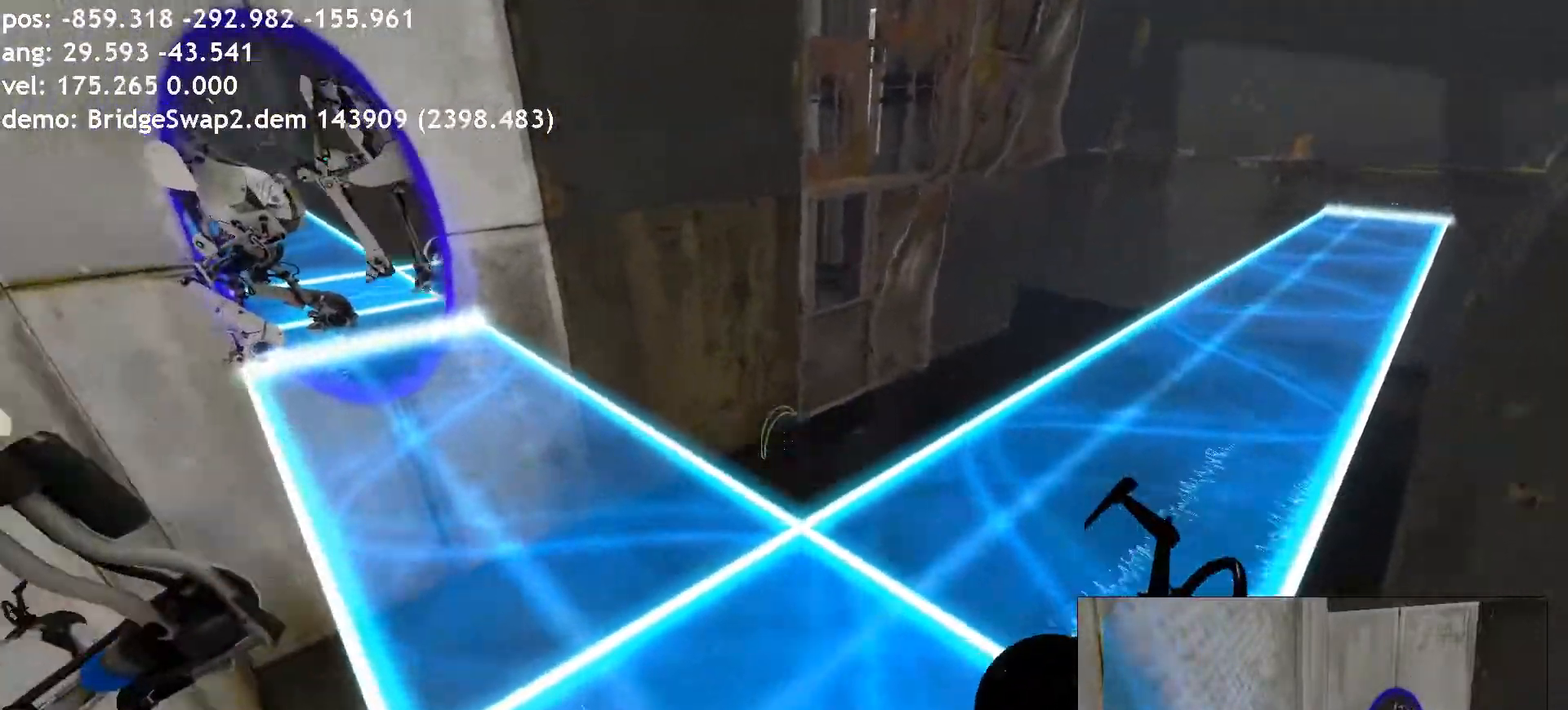
{"keys": ["a", "w"], "mouse": [], "events": [[286, "a", "down"]]}
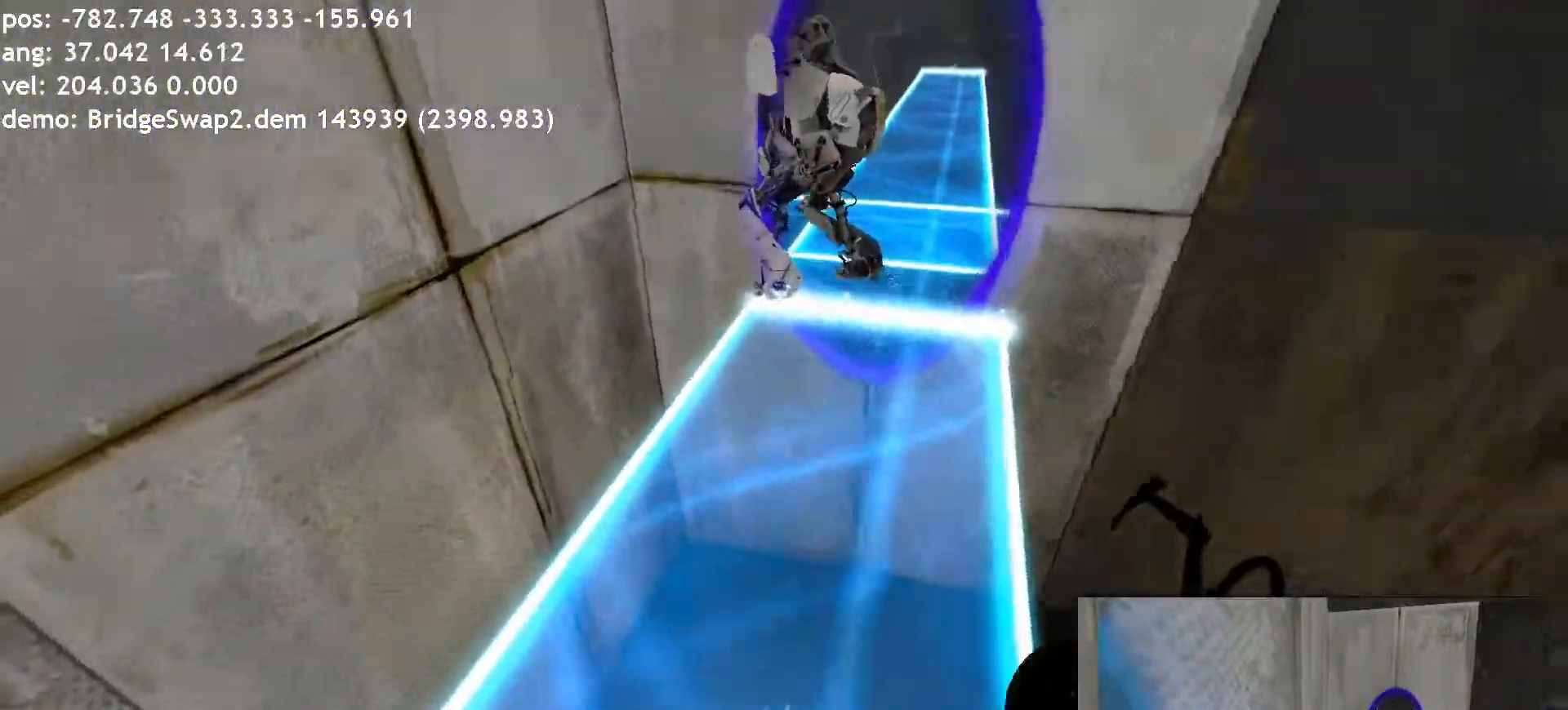
{"keys": ["s"], "mouse": [], "events": [[386, "w", "up"], [437, "a", "up"], [454, "s", "down"]]}
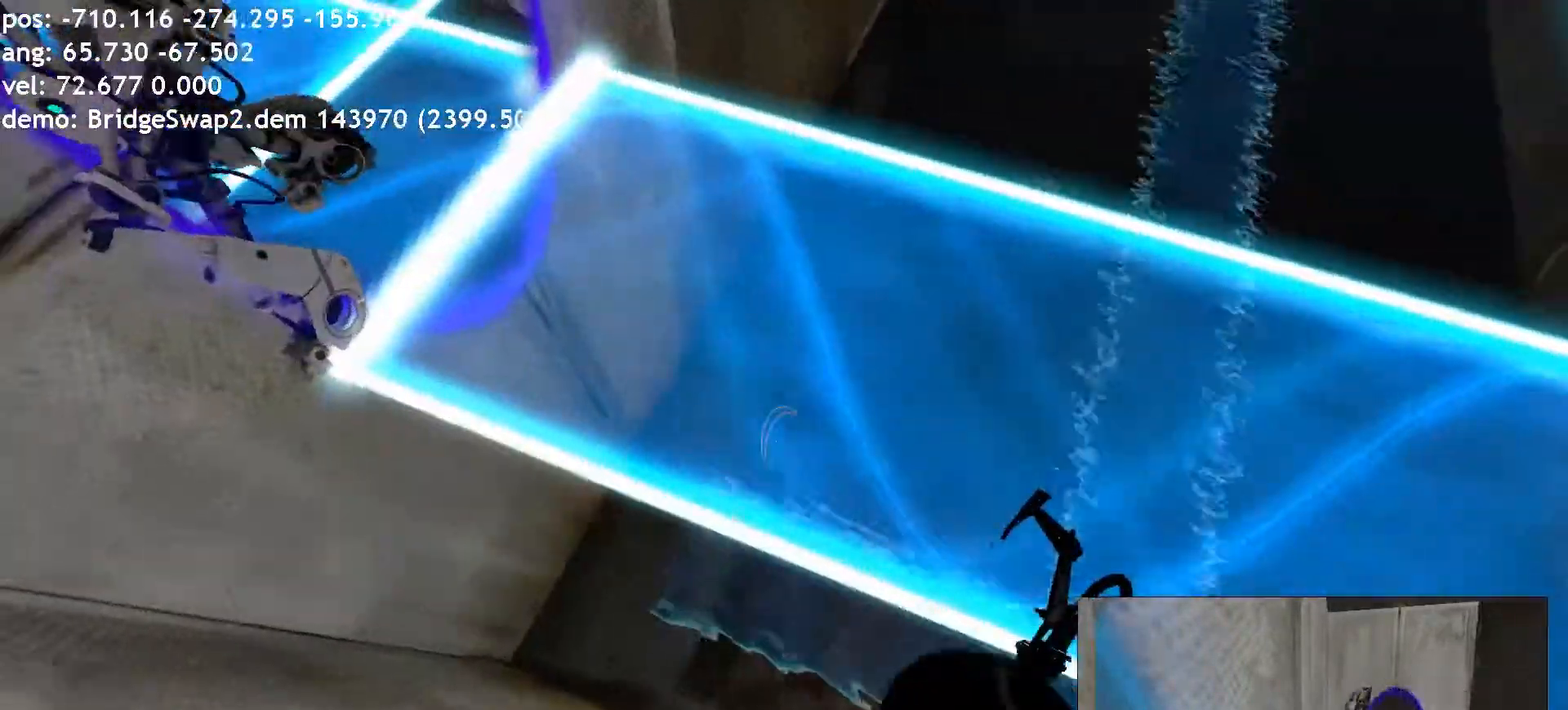
{"keys": ["w"], "mouse": [], "events": [[67, "s", "up"], [438, "w", "down"]]}
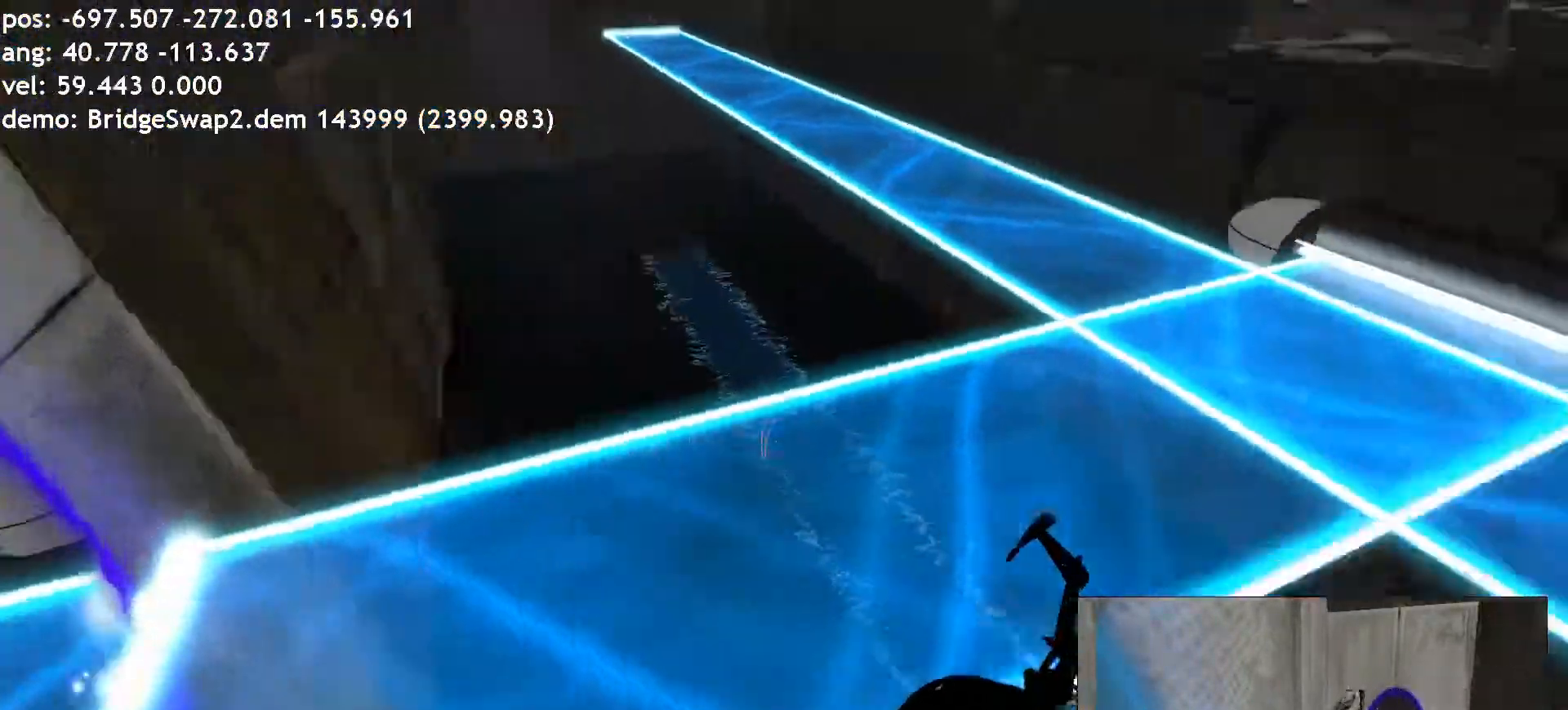
{"keys": ["a"], "mouse": []}
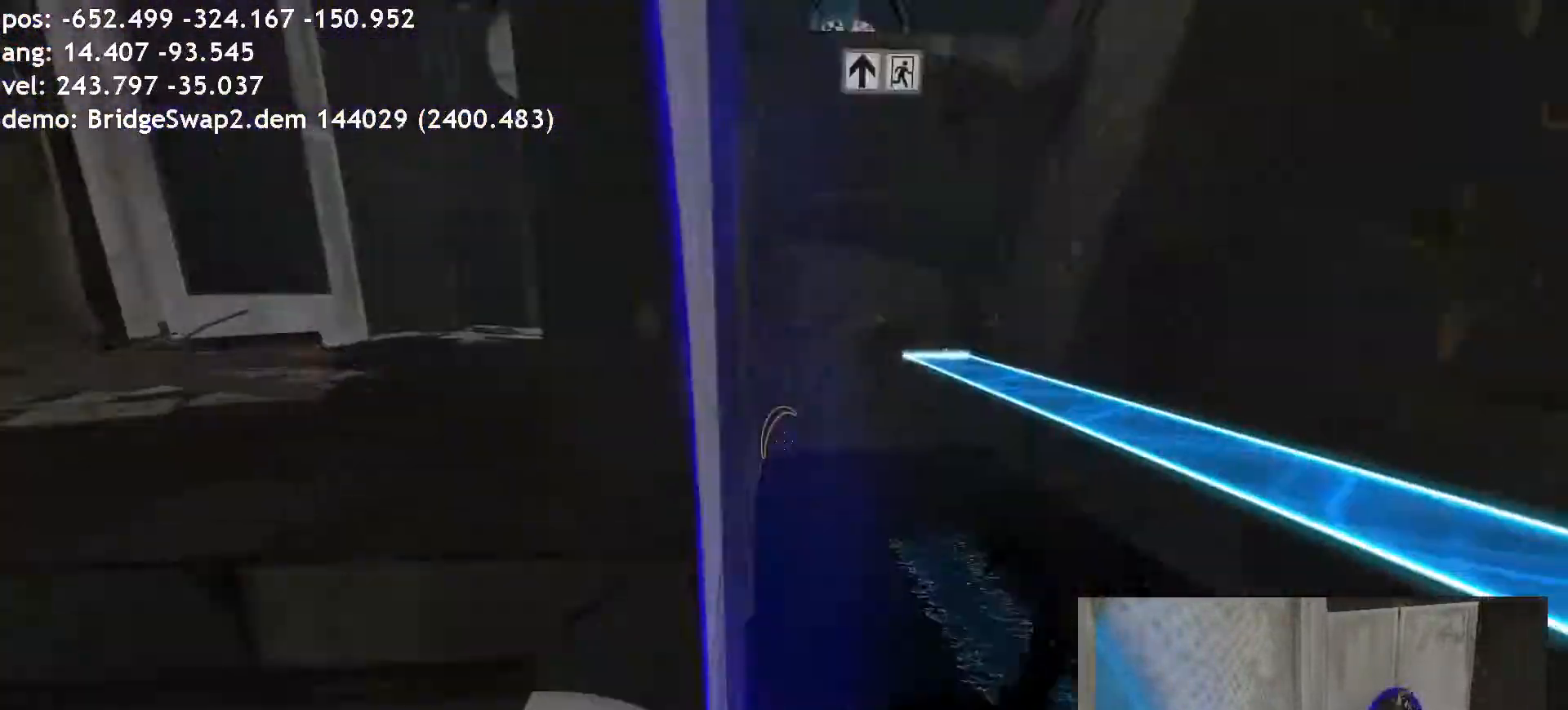
{"keys": ["ctrl", "d"], "mouse": []}
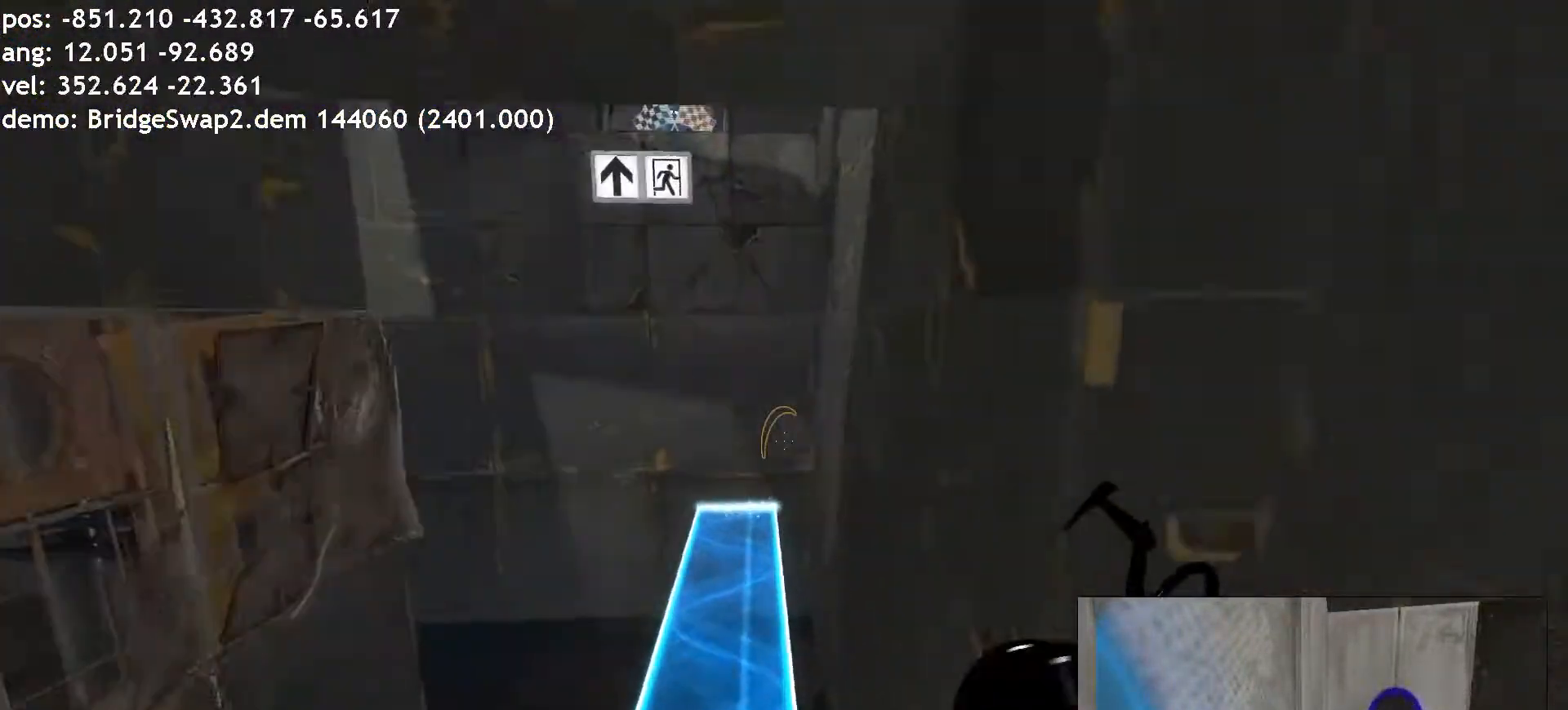
{"keys": [], "mouse": [], "events": [[34, "d", "up"], [185, "d", "down"], [219, "ctrl", "up"], [286, "d", "up"]]}
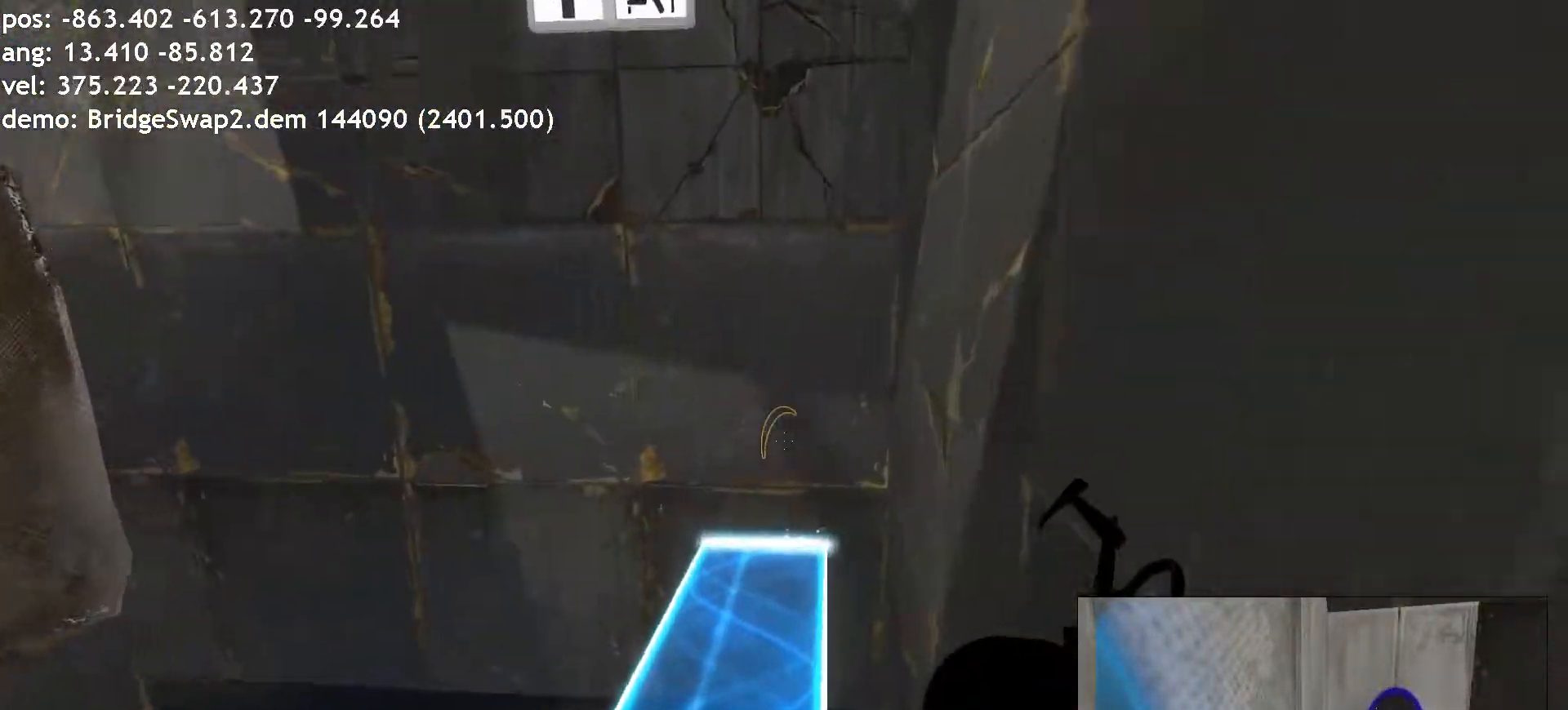
{"keys": ["a"], "mouse": [], "events": [[219, "s", "down"], [319, "a", "down"], [319, "s", "up"], [387, "ctrl", "down"], [488, "ctrl", "up"]]}
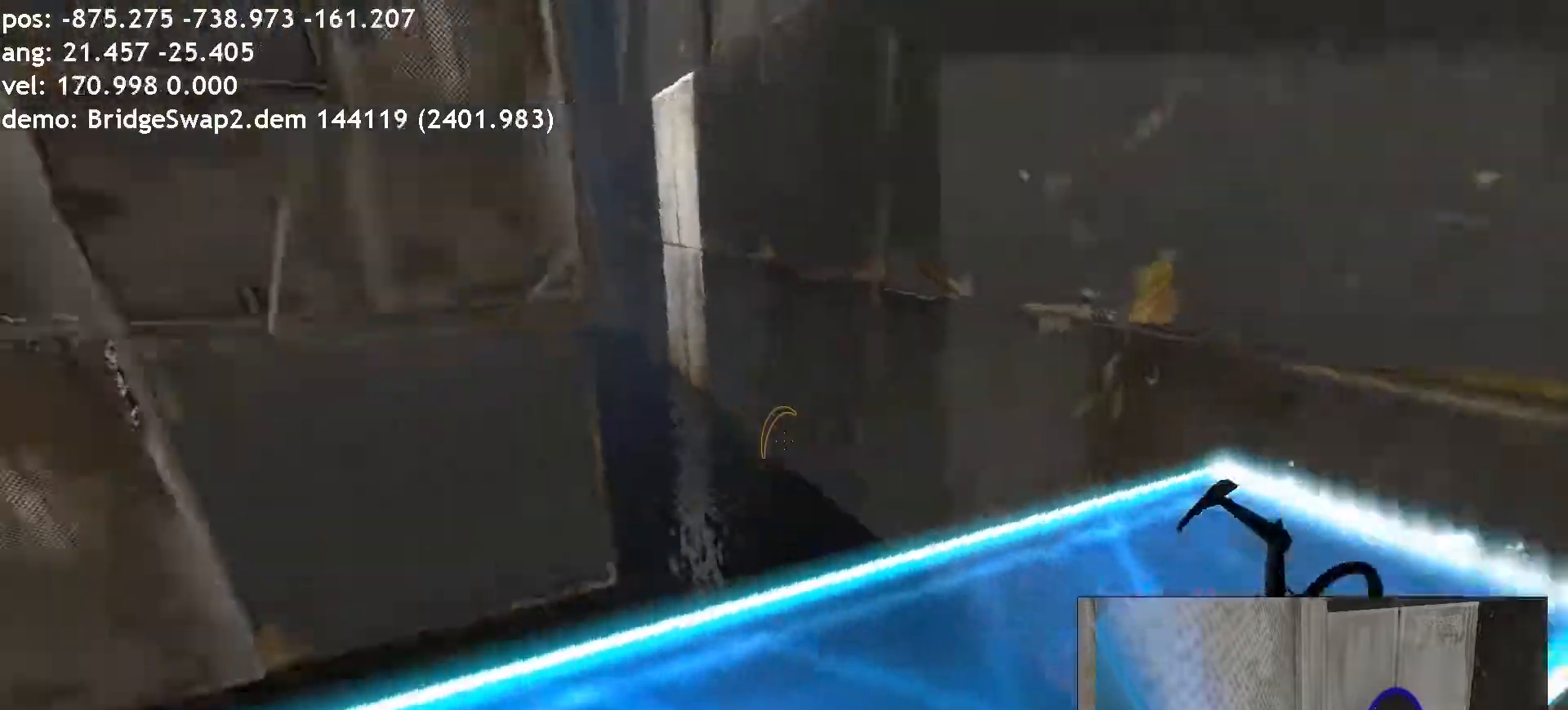
{"keys": ["d"], "mouse": [], "events": [[252, "space", "down"], [302, "space", "up"], [336, "space", "down"], [370, "space", "up"], [487, "a", "up"], [487, "d", "down"]]}
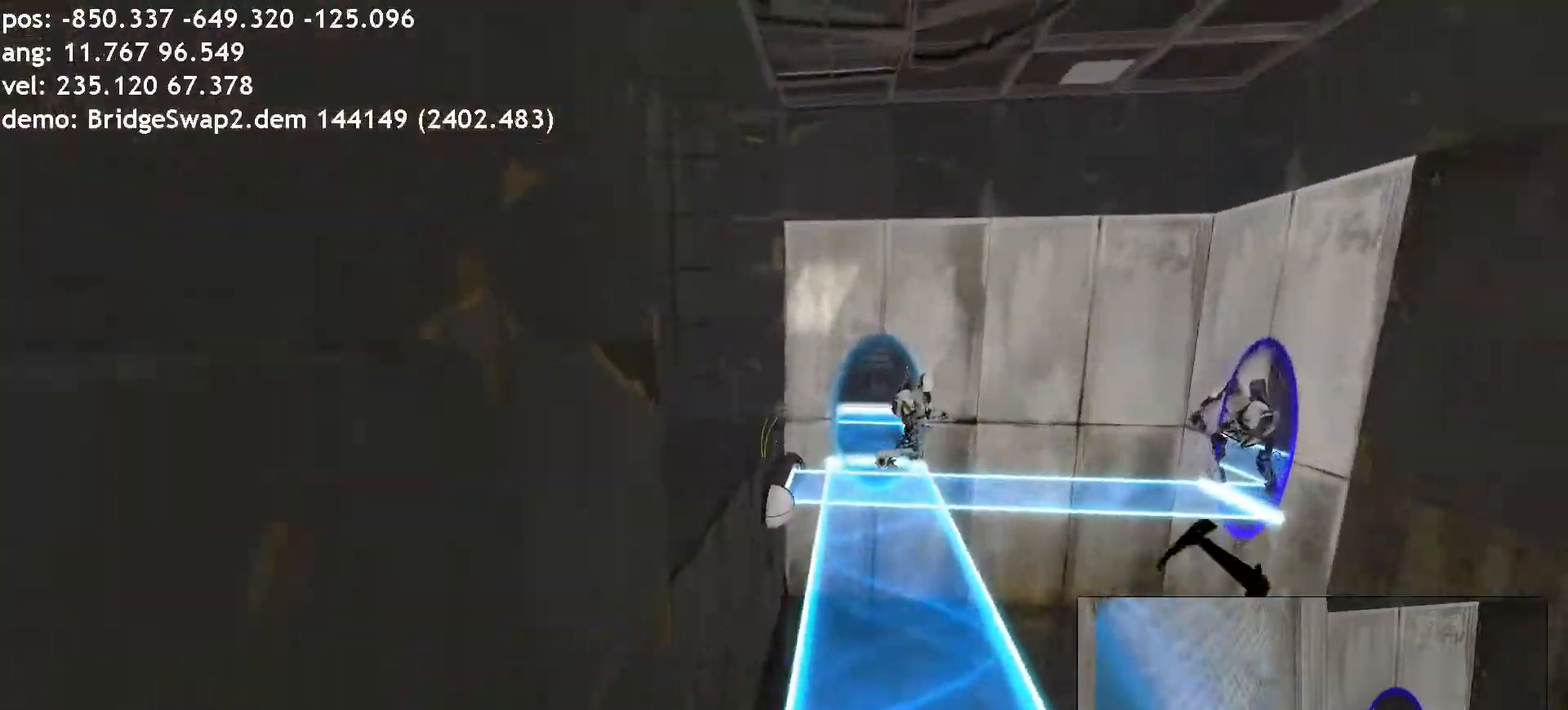
{"keys": ["a", "ctrl"], "mouse": [], "events": [[404, "d", "up"], [438, "space", "down"], [454, "a", "down"], [454, "space", "up"], [488, "ctrl", "down"]]}
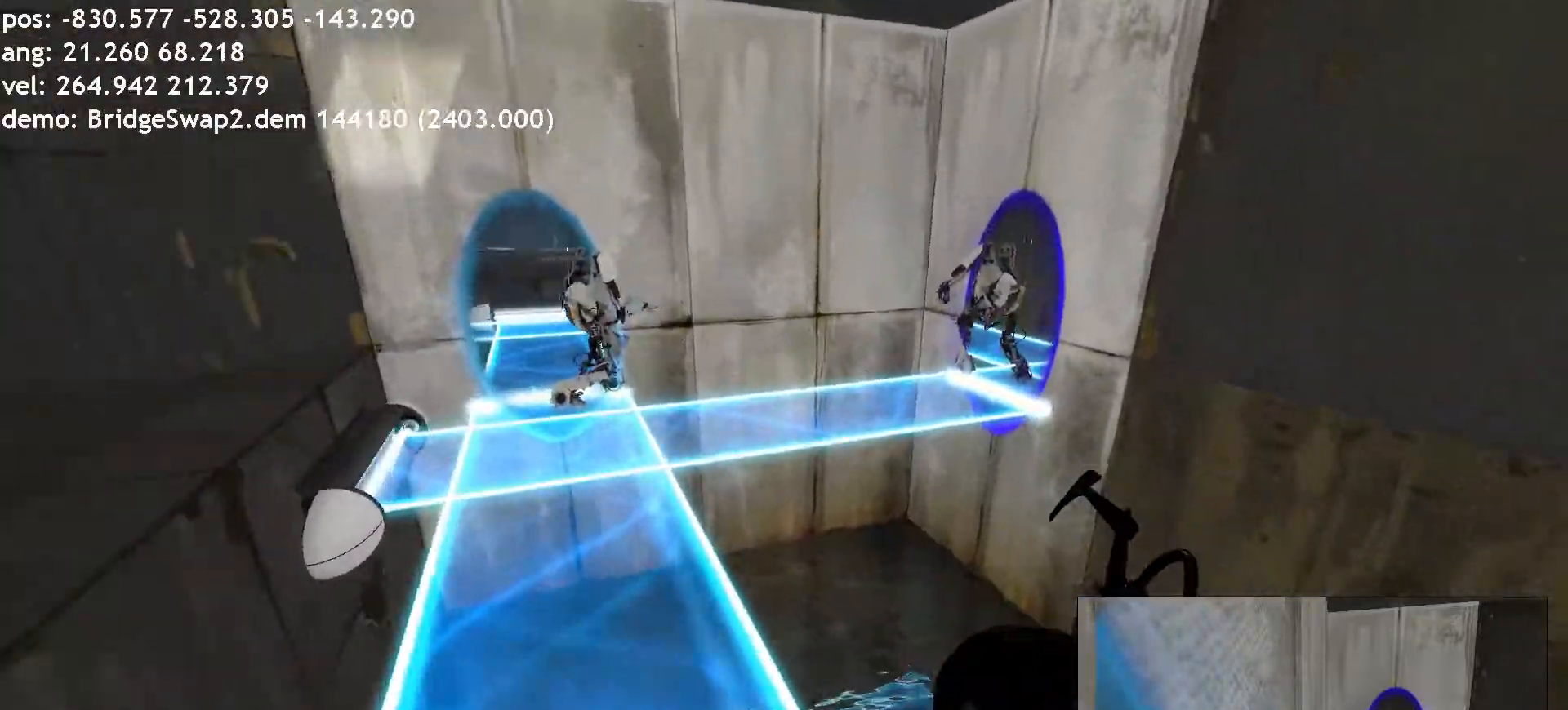
{"keys": ["d"], "mouse": [], "events": [[17, "space", "down"], [101, "space", "up"], [135, "ctrl", "up"], [168, "a", "up"], [269, "d", "down"]]}
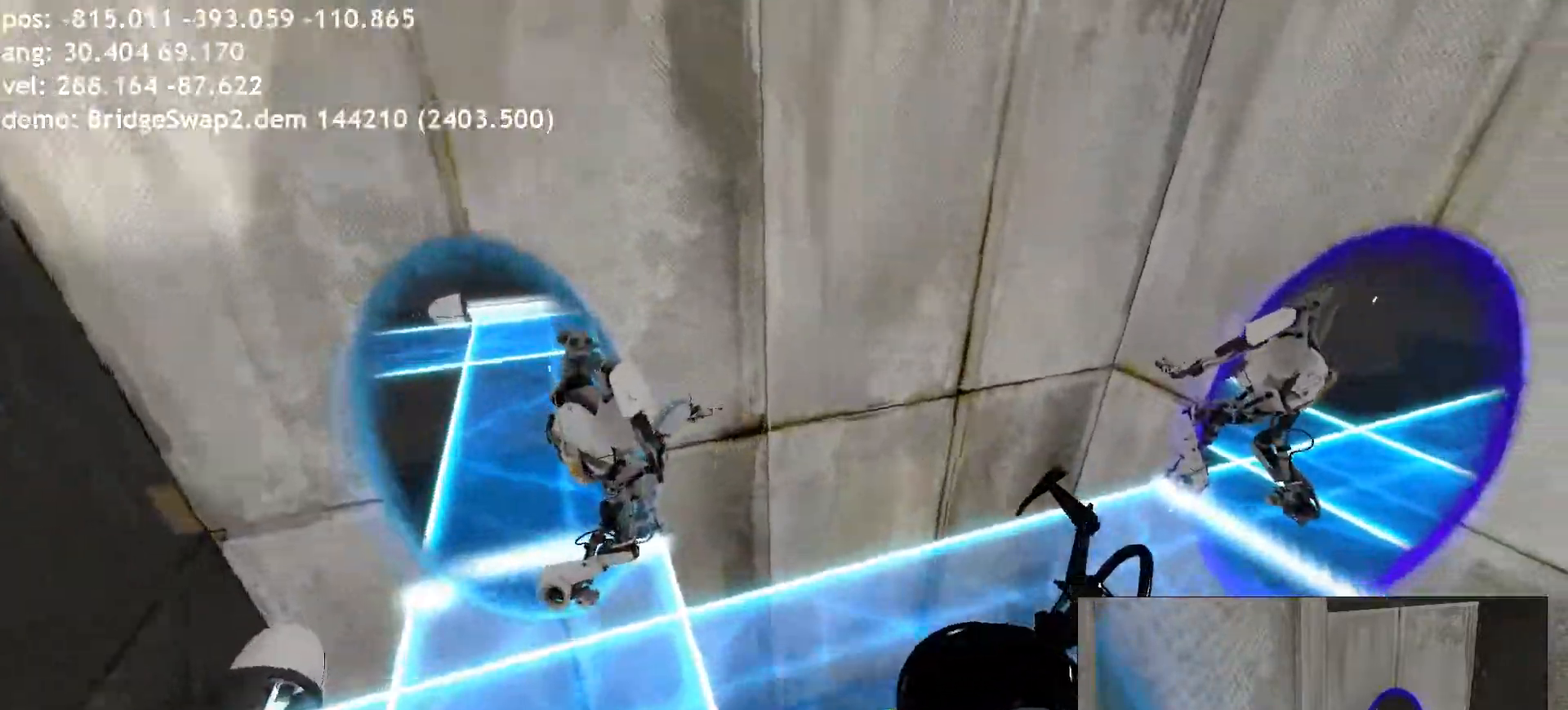
{"keys": [], "mouse": [], "events": [[134, "w", "down"], [252, "d", "up"], [487, "w", "up"]]}
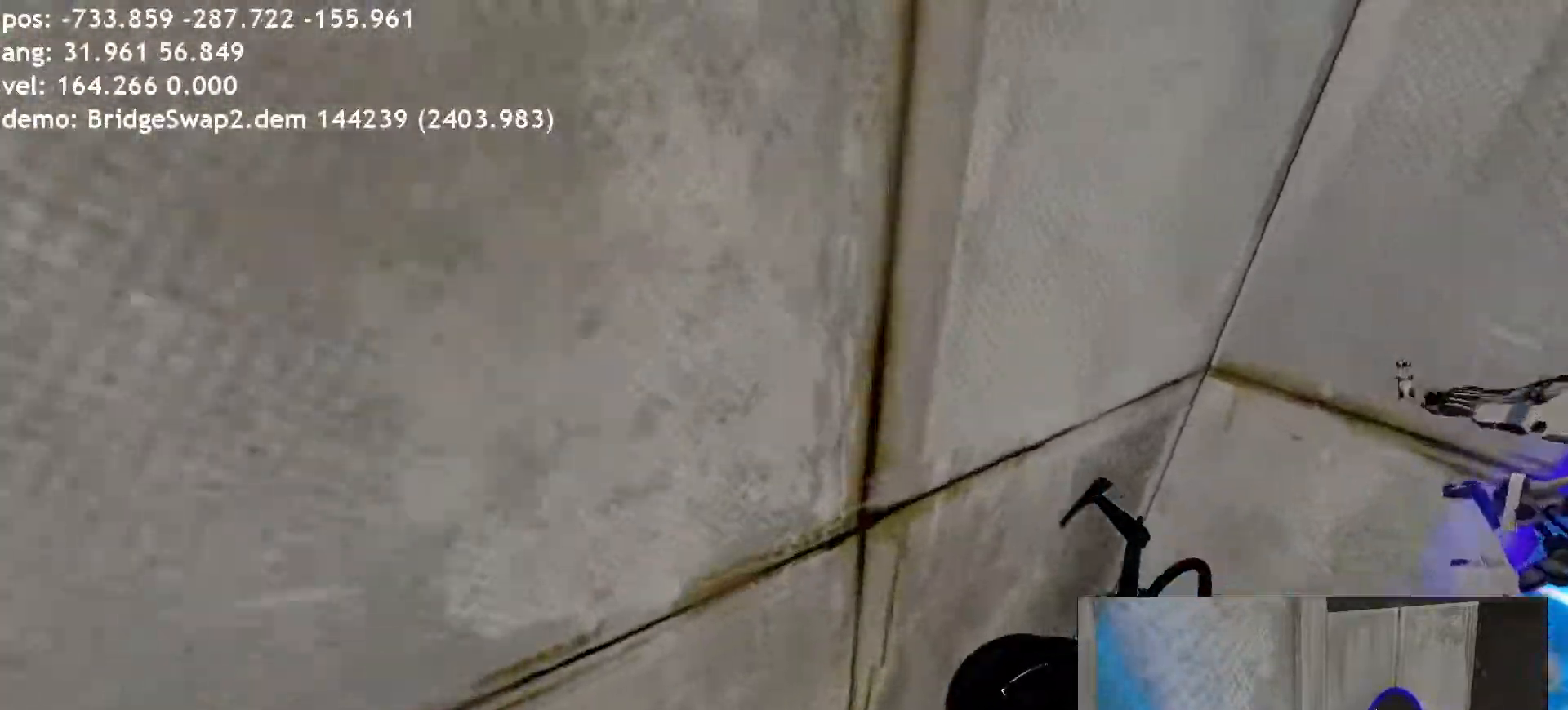
{"keys": [], "mouse": [], "events": []}
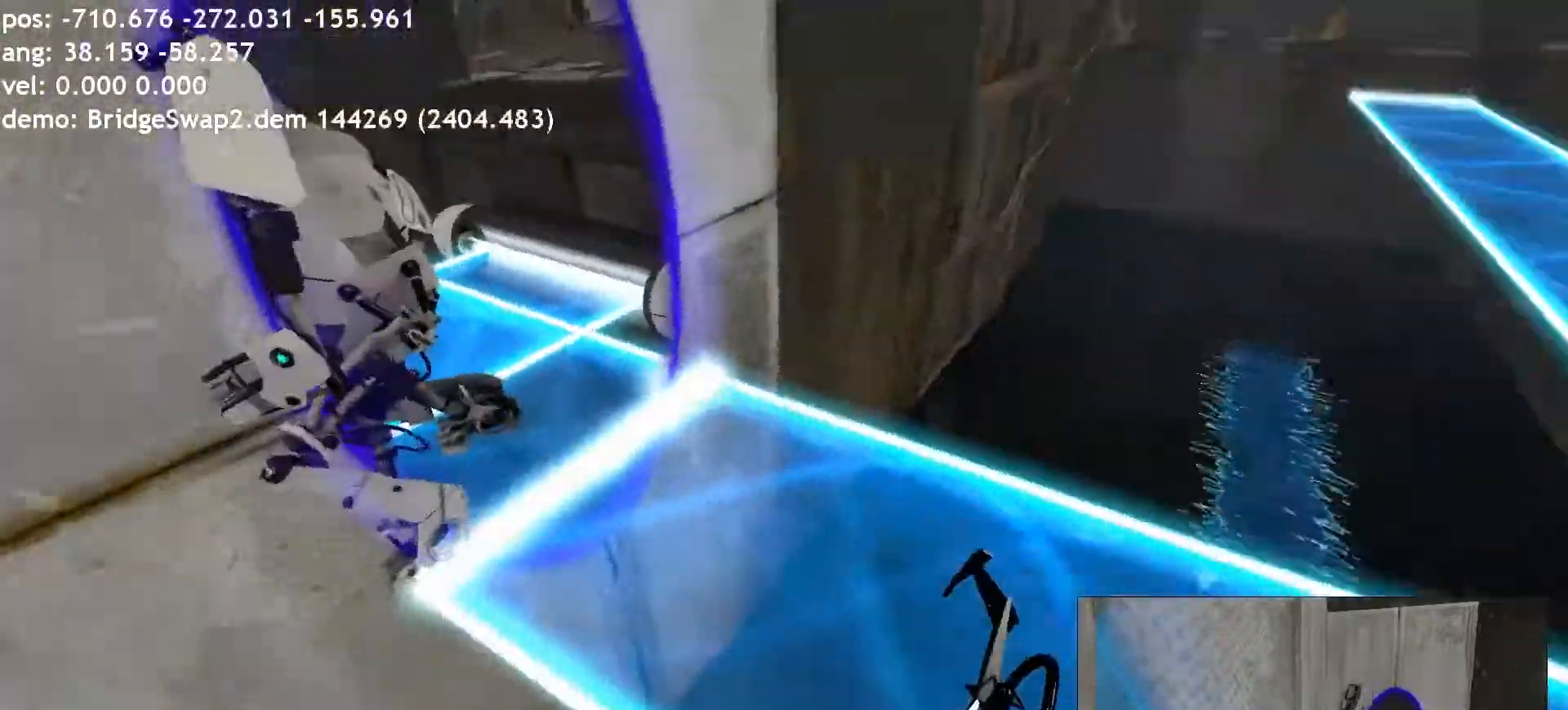
{"keys": ["a"], "mouse": []}
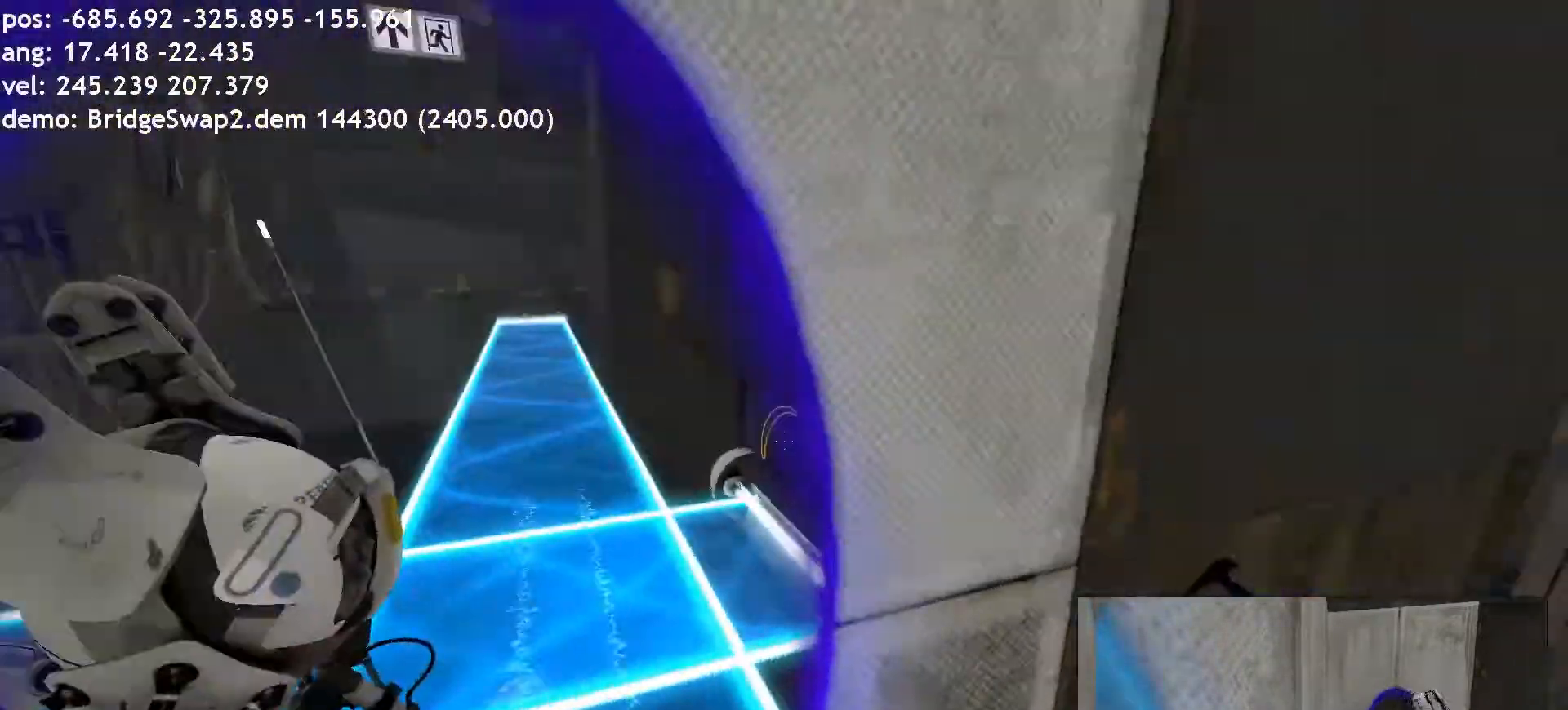
{"keys": ["ctrl", "d"], "mouse": [], "events": [[16, "space", "down"], [50, "space", "up"], [84, "space", "down"], [117, "space", "up"], [151, "ctrl", "down"], [168, "space", "down"], [201, "space", "up"], [235, "d", "down"], [269, "a", "up"], [319, "d", "up"], [353, "a", "down"], [454, "a", "up"], [454, "d", "down"], [471, "space", "down"], [487, "space", "up"]]}
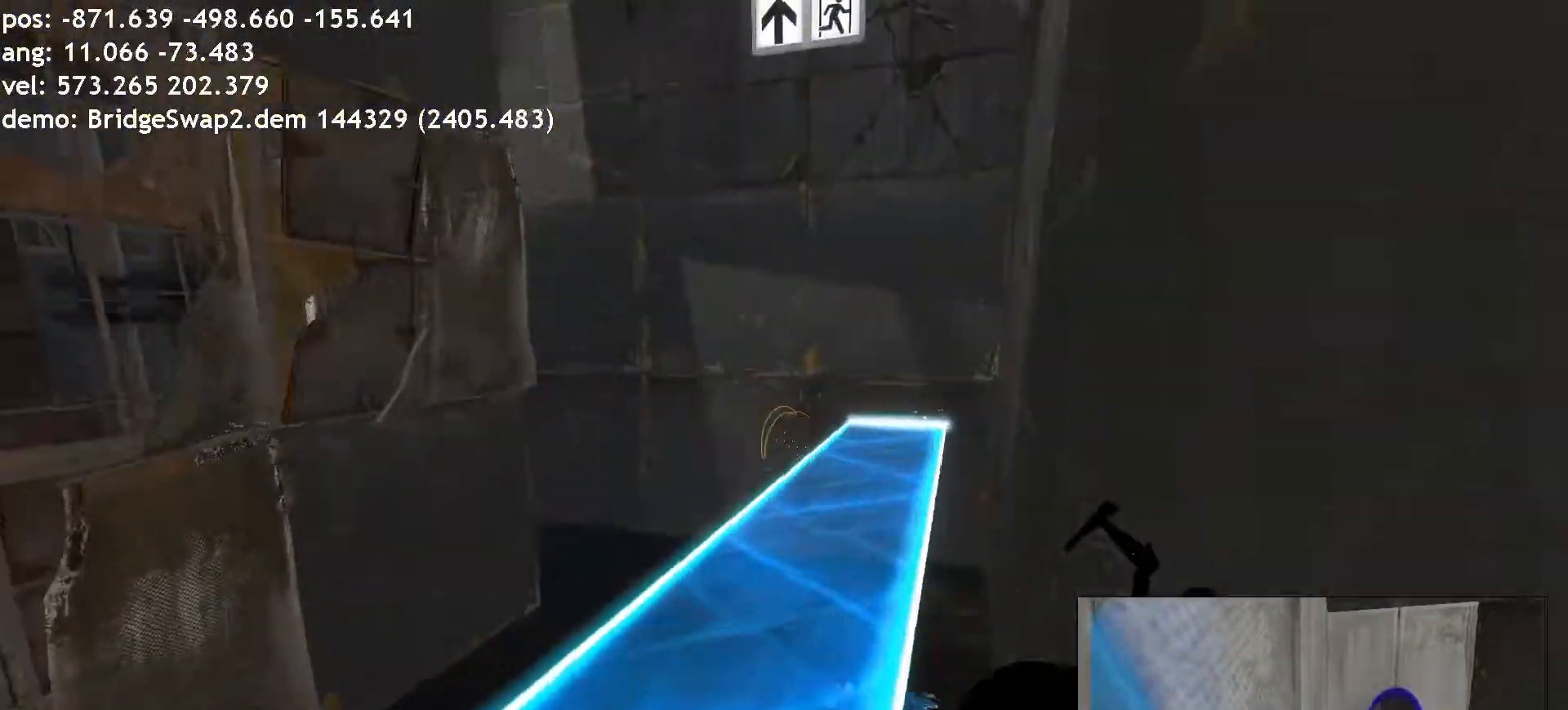
{"keys": ["ctrl", "d"], "mouse": [], "events": [[51, "space", "down"], [85, "space", "up"], [101, "space", "down"], [135, "space", "up"], [337, "space", "down"], [421, "space", "up"], [438, "space", "down"], [488, "space", "up"]]}
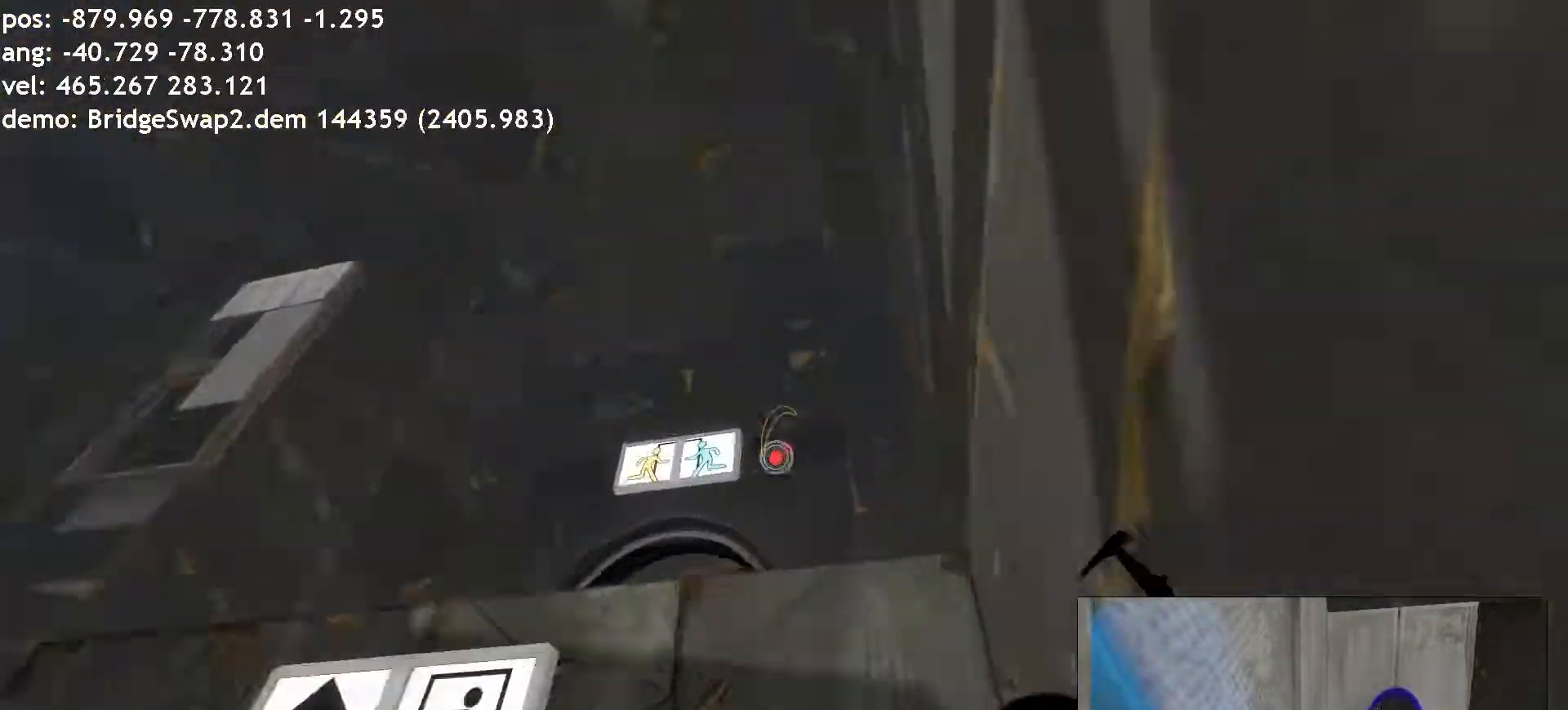
{"keys": ["d", "w"], "mouse": [], "events": [[151, "space", "down"], [168, "space", "up"], [202, "space", "down"], [236, "space", "up"], [252, "space", "down"], [286, "space", "up"], [353, "space", "down"], [387, "space", "up"], [387, "w", "down"], [404, "a", "down"], [404, "d", "up"], [488, "a", "up"], [488, "d", "down"], [505, "ctrl", "up"]]}
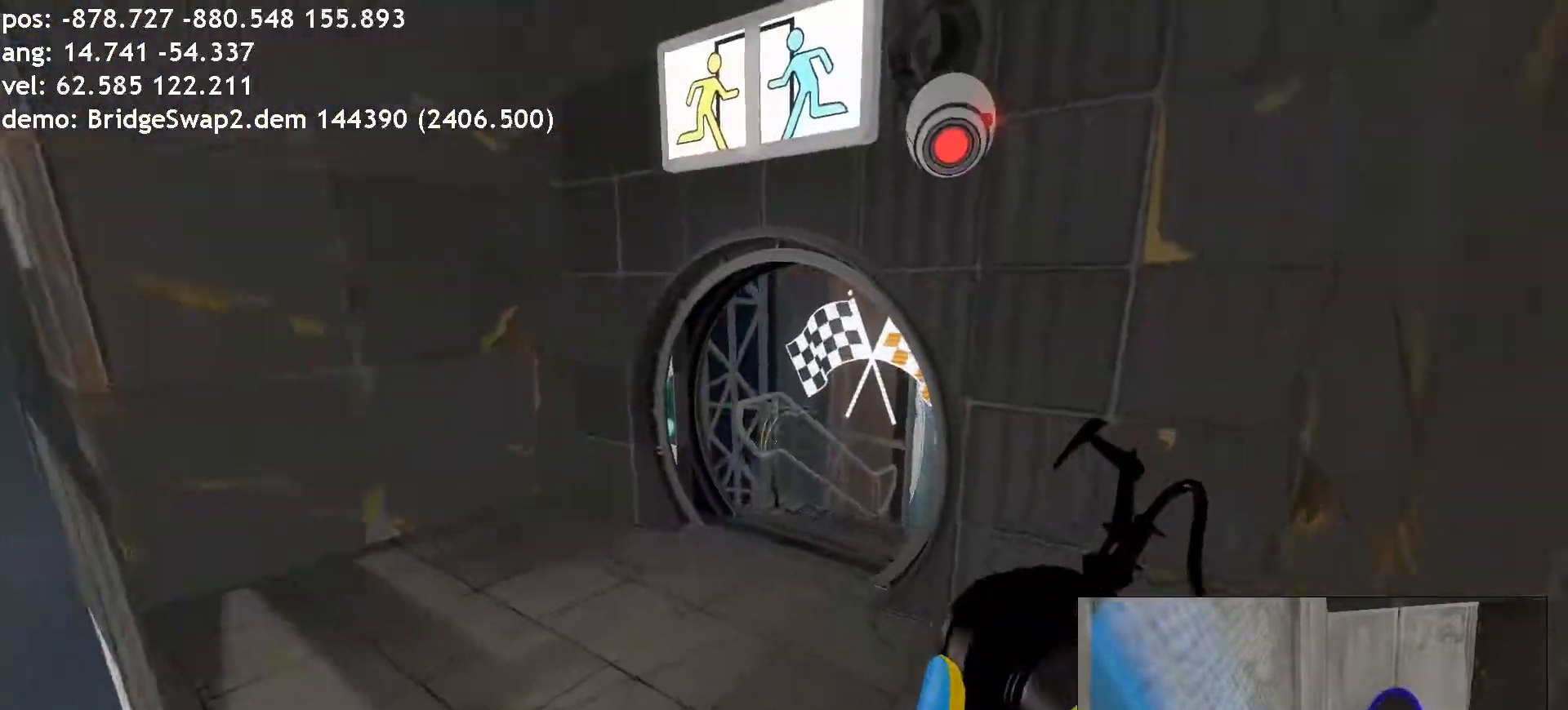
{"keys": [], "mouse": [], "events": [[151, "w", "up"], [504, "d", "up"]]}
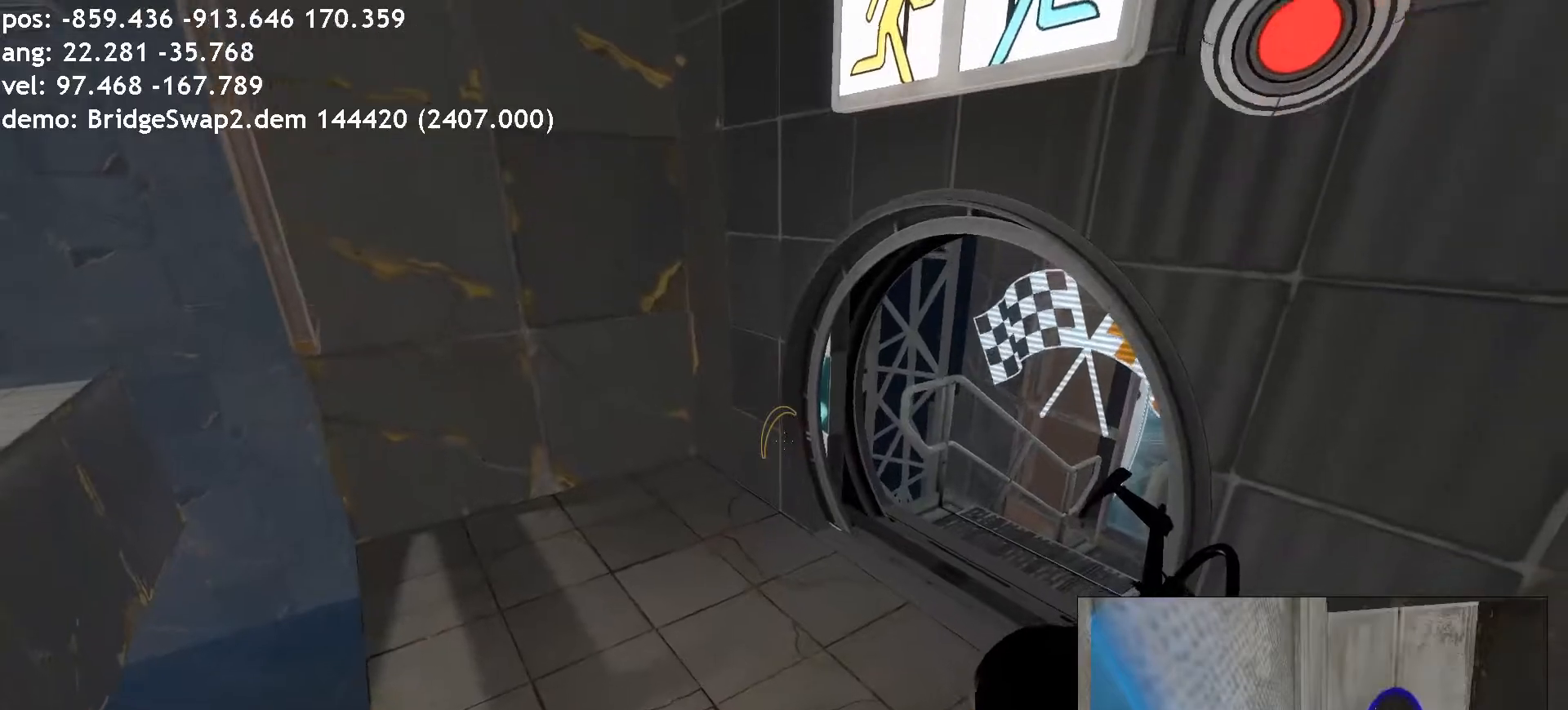
{"keys": ["a", "w"], "mouse": [], "events": [[152, "w", "down"], [253, "a", "down"]]}
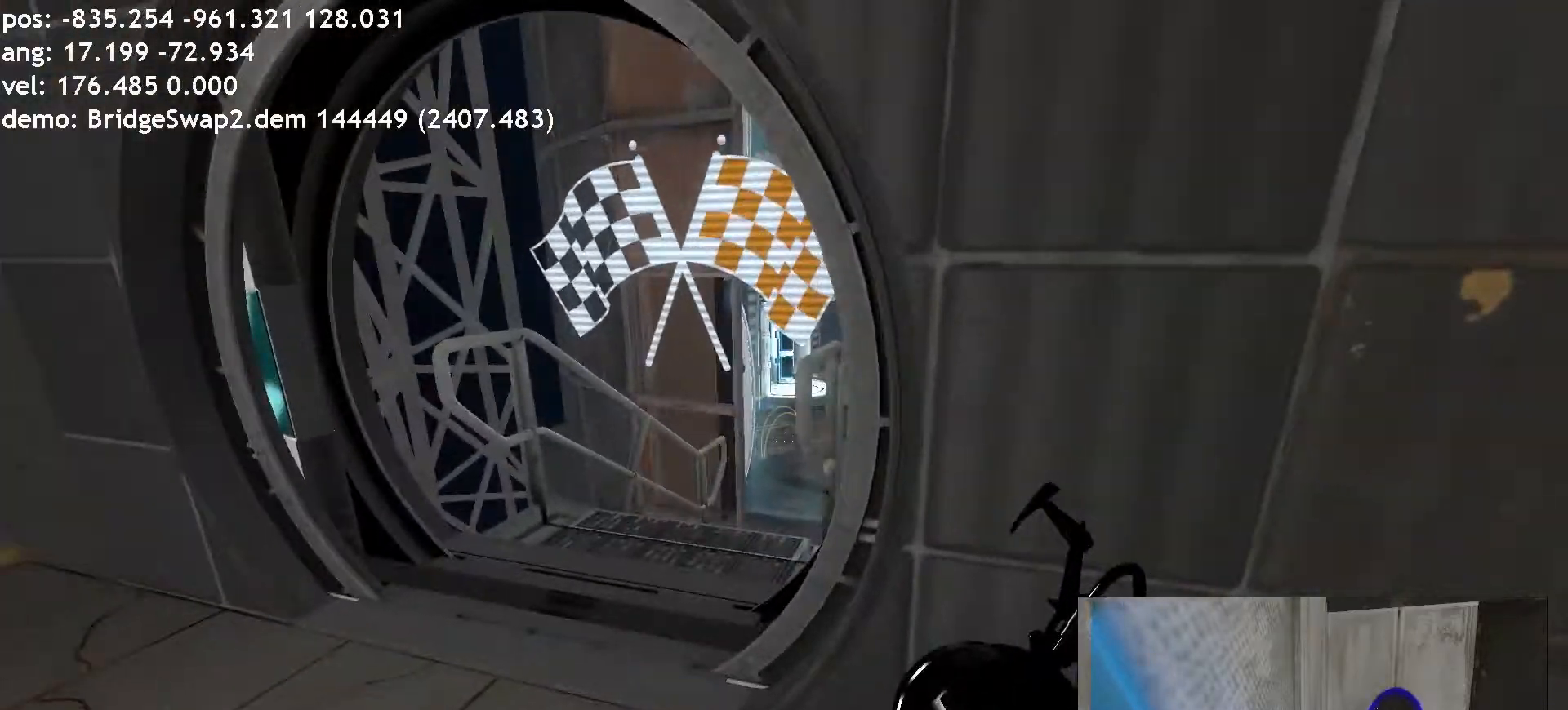
{"keys": [], "mouse": [], "events": [[84, "a", "up"], [135, "w", "up"]]}